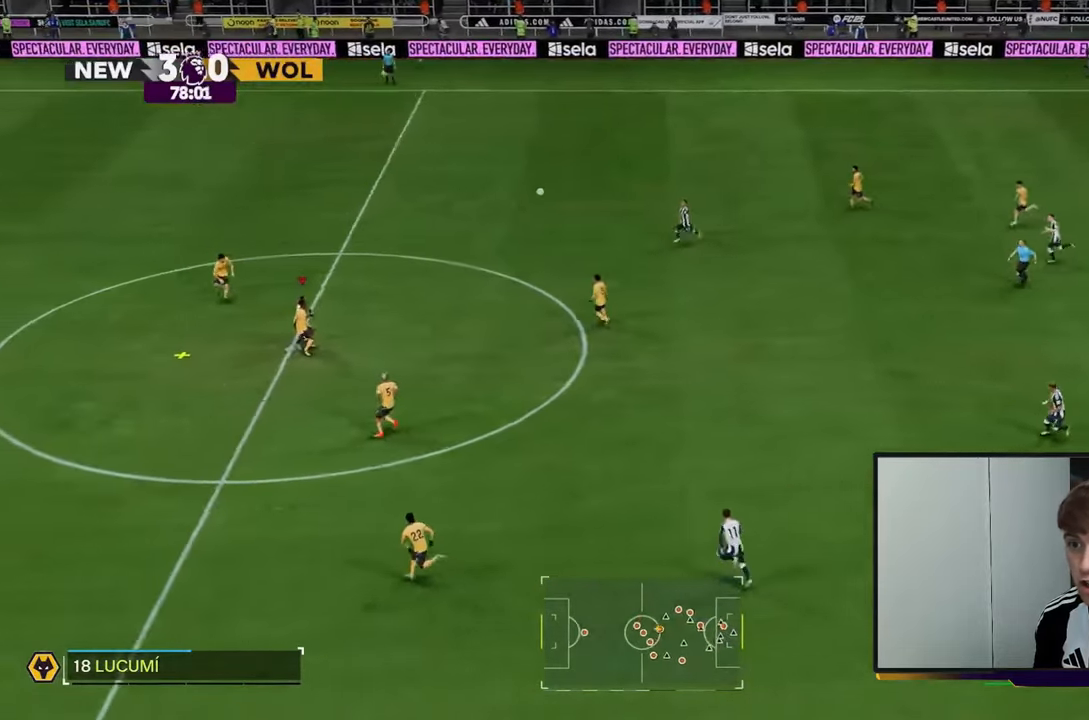
Gameplay with a controller (Xbox layout); each line is a JSON object with the inputs held at the frame after it. "events" lists button and stick changes between this image and that frame as [ms after this image, input, new state], when the widget could be followed in between. Not read: L3.
{"buttons": [], "left_stick": "up", "right_stick": "center", "events": []}
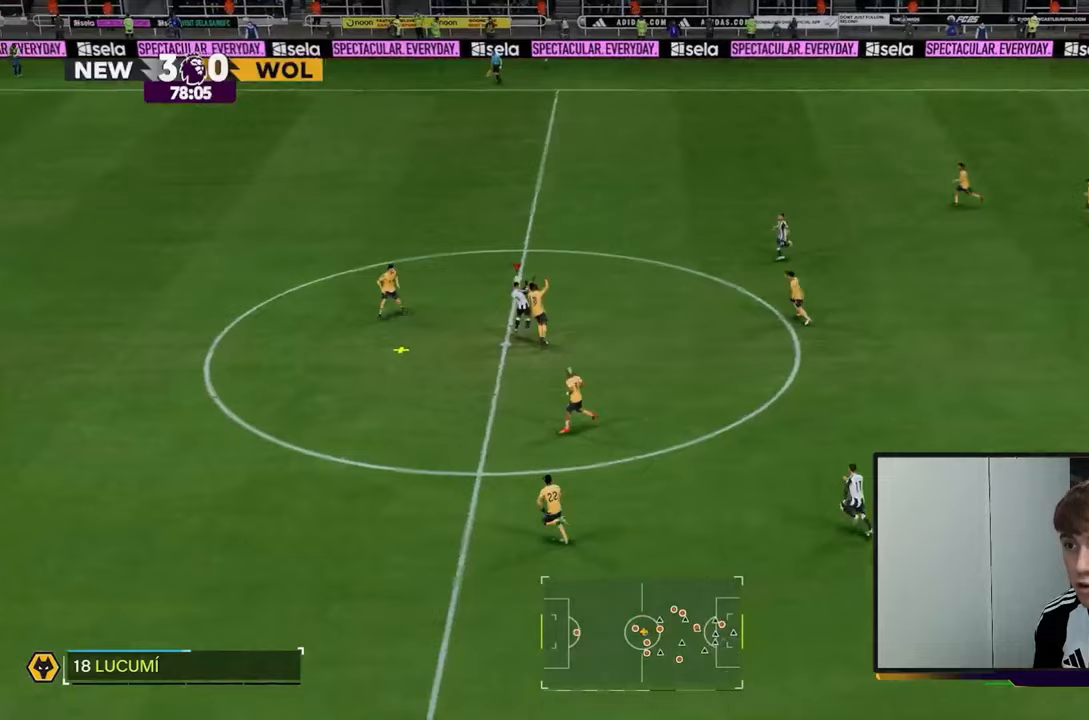
{"buttons": ["R2"], "left_stick": "up-left", "right_stick": "center", "events": [[183, "left_stick", "up-left"], [467, "R2", "down"]]}
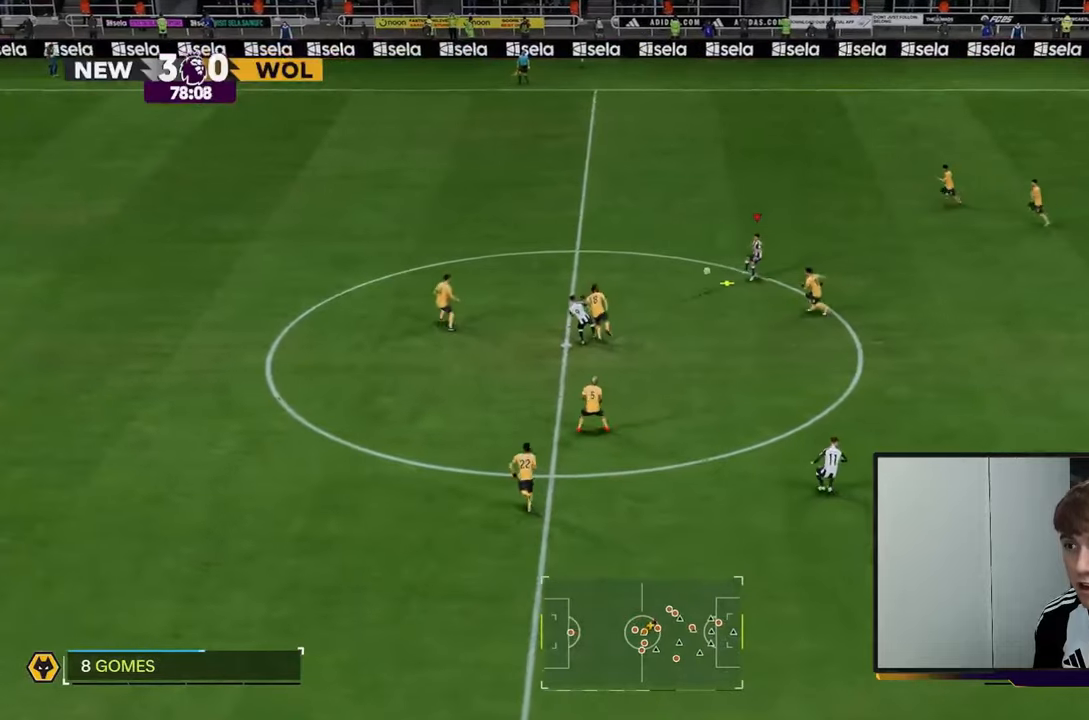
{"buttons": ["R2"], "left_stick": "up-left", "right_stick": "center", "events": []}
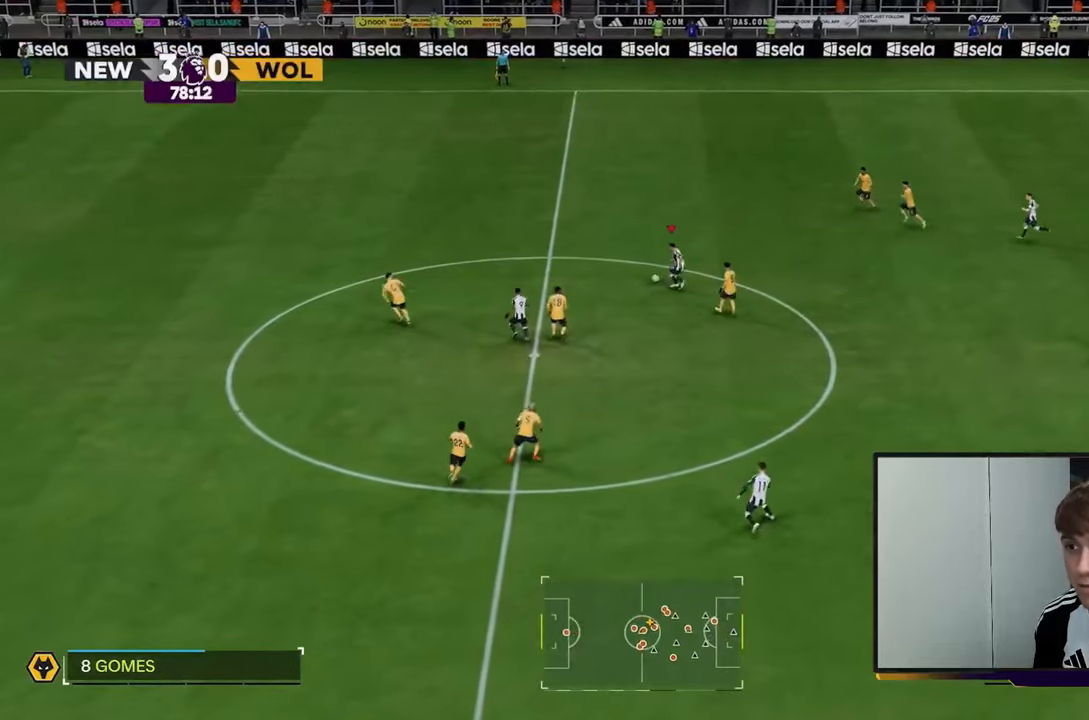
{"buttons": ["R2"], "left_stick": "up-left", "right_stick": "center", "events": []}
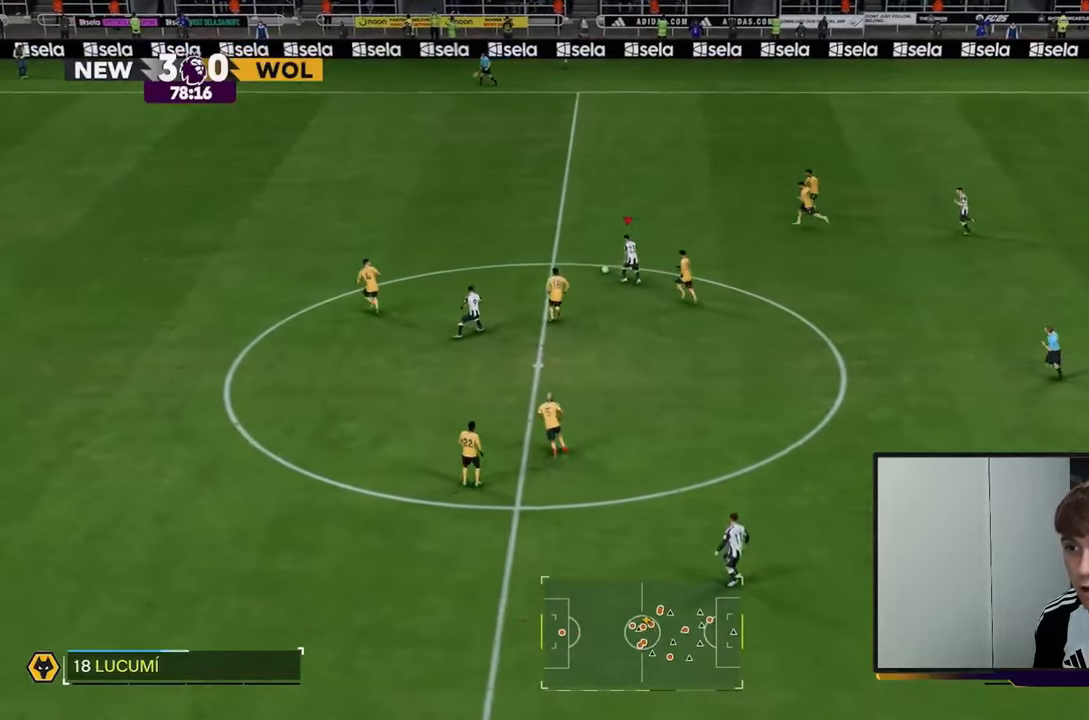
{"buttons": ["R2"], "left_stick": "left", "right_stick": "center", "events": [[200, "Y", "down"], [267, "left_stick", "left"], [467, "Y", "up"]]}
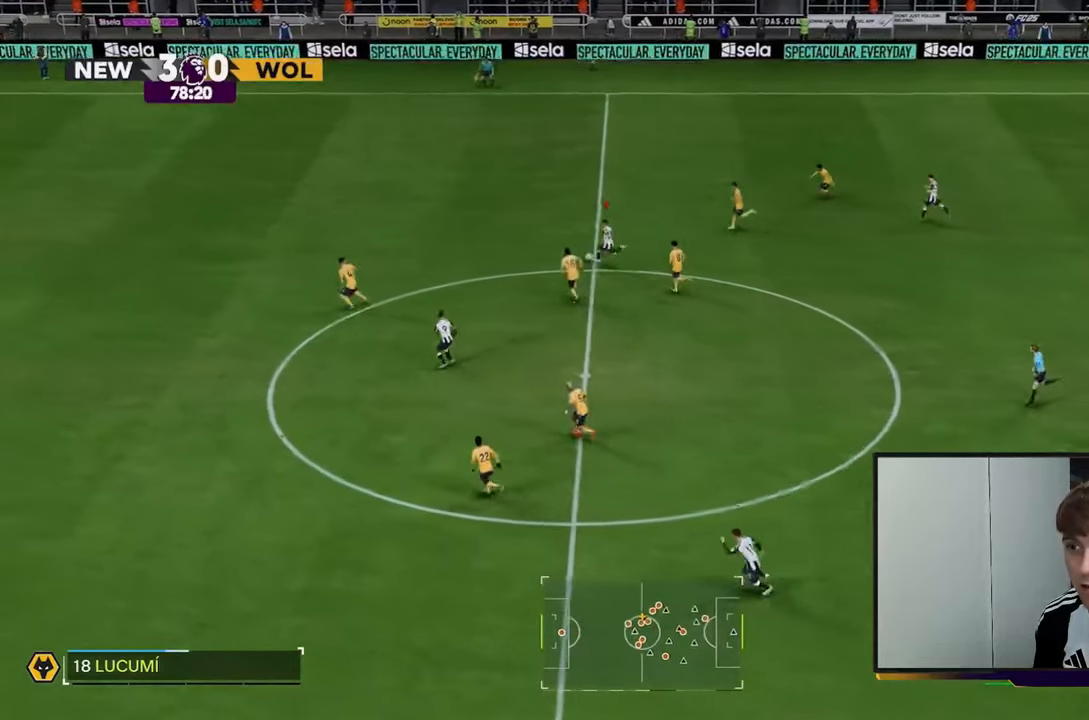
{"buttons": ["R2"], "left_stick": "left", "right_stick": "center", "events": []}
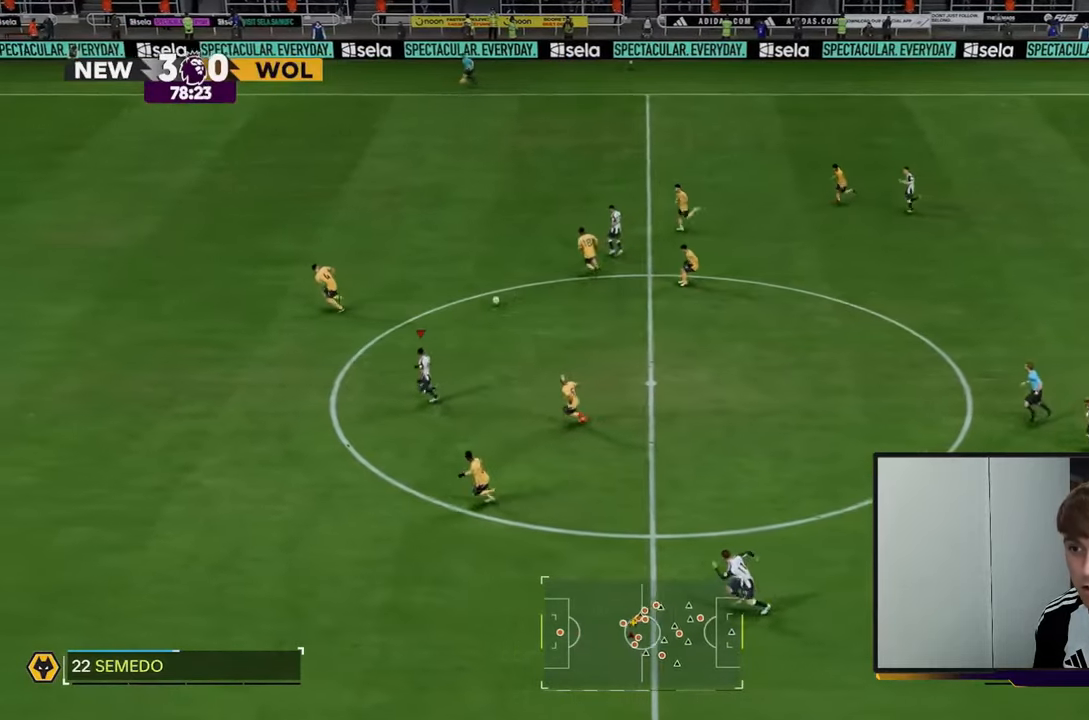
{"buttons": ["R2"], "left_stick": "left", "right_stick": "center", "events": []}
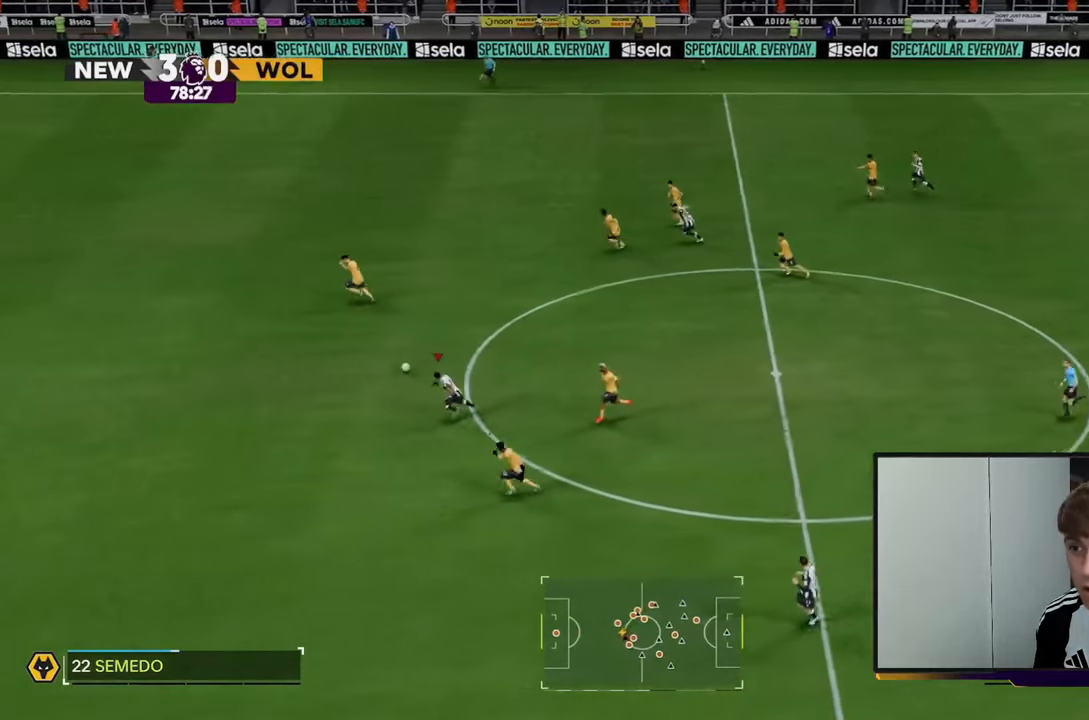
{"buttons": ["R2"], "left_stick": "left", "right_stick": "center", "events": []}
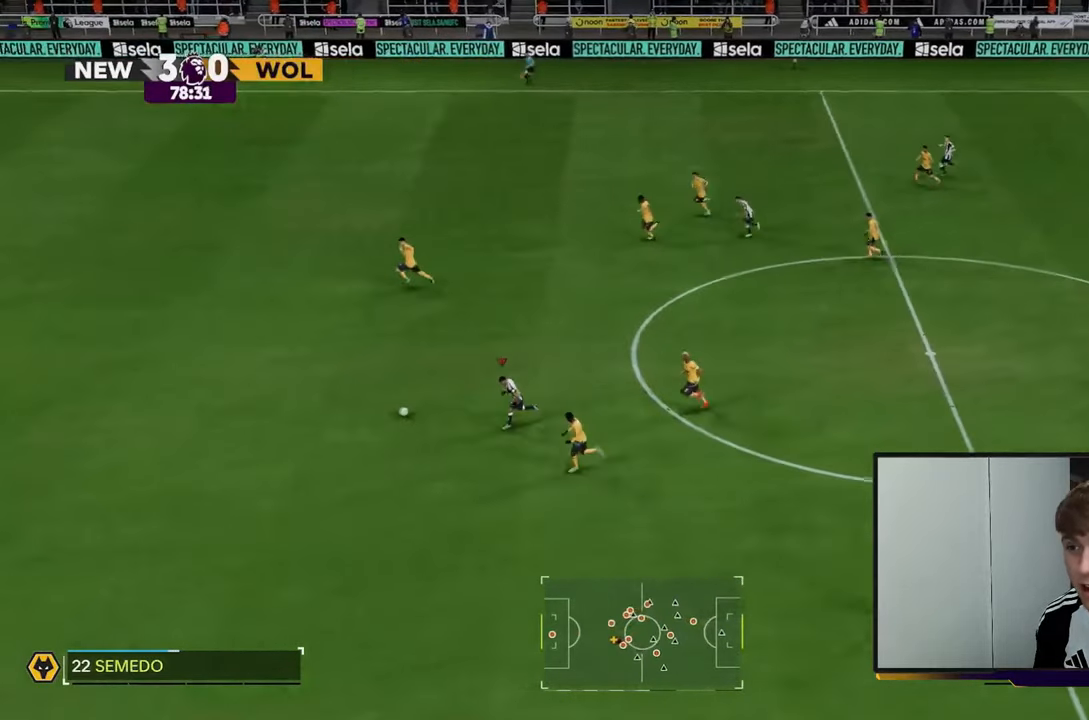
{"buttons": ["R2"], "left_stick": "left", "right_stick": "center", "events": []}
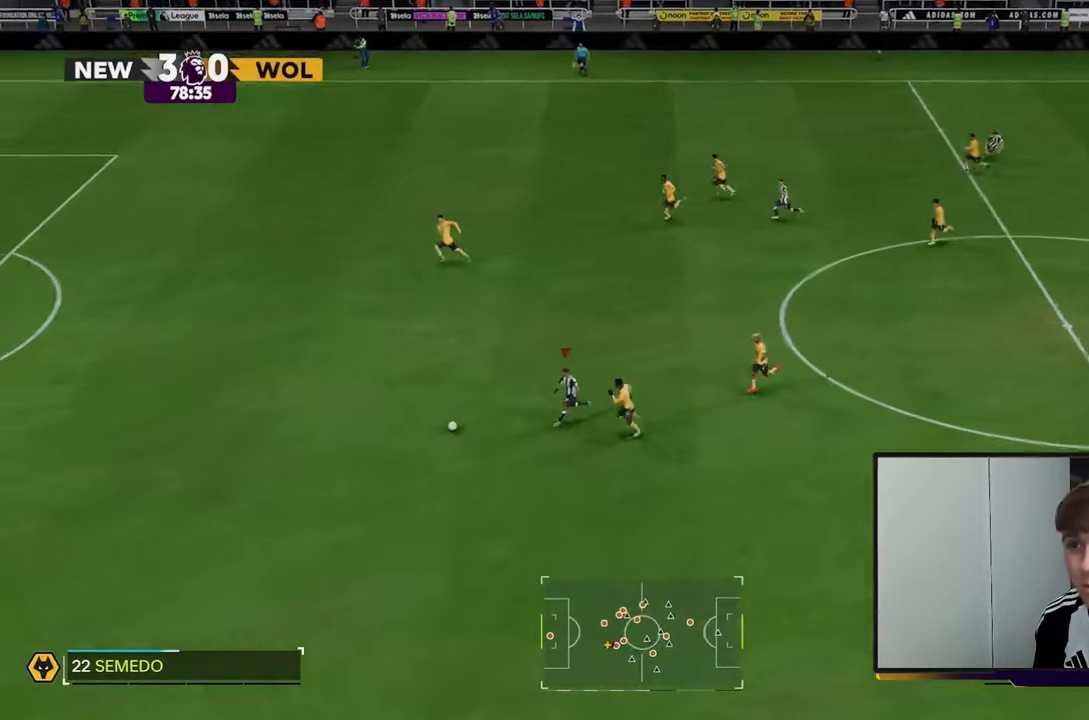
{"buttons": ["R2"], "left_stick": "left", "right_stick": "center", "events": []}
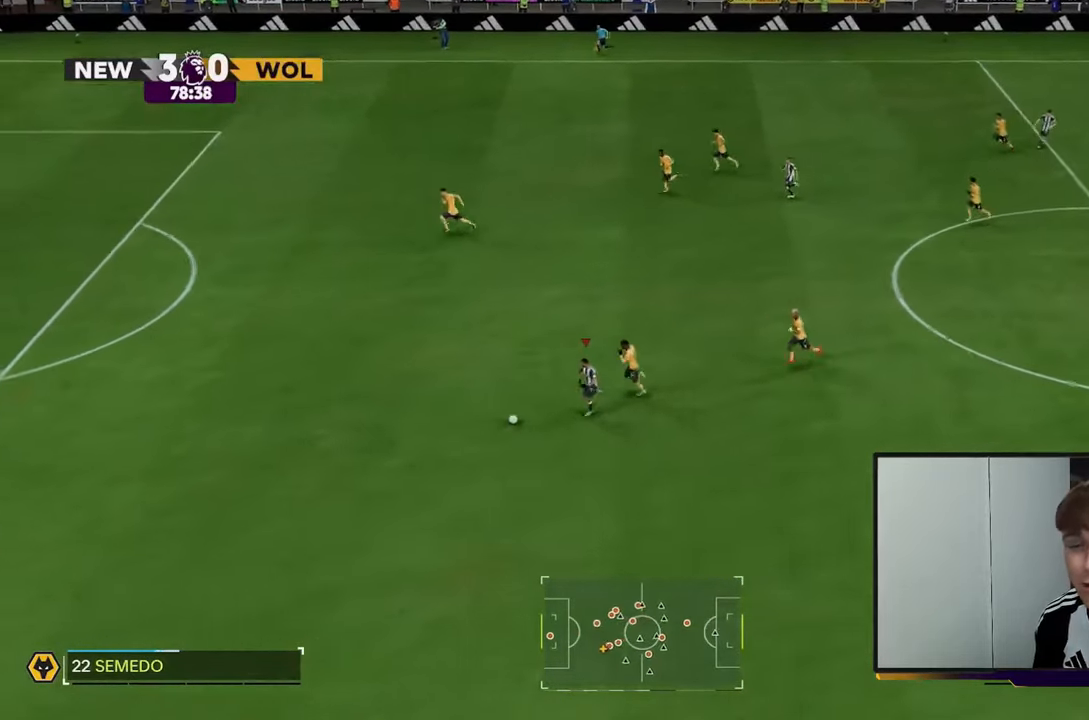
{"buttons": ["R2"], "left_stick": "left", "right_stick": "center", "events": []}
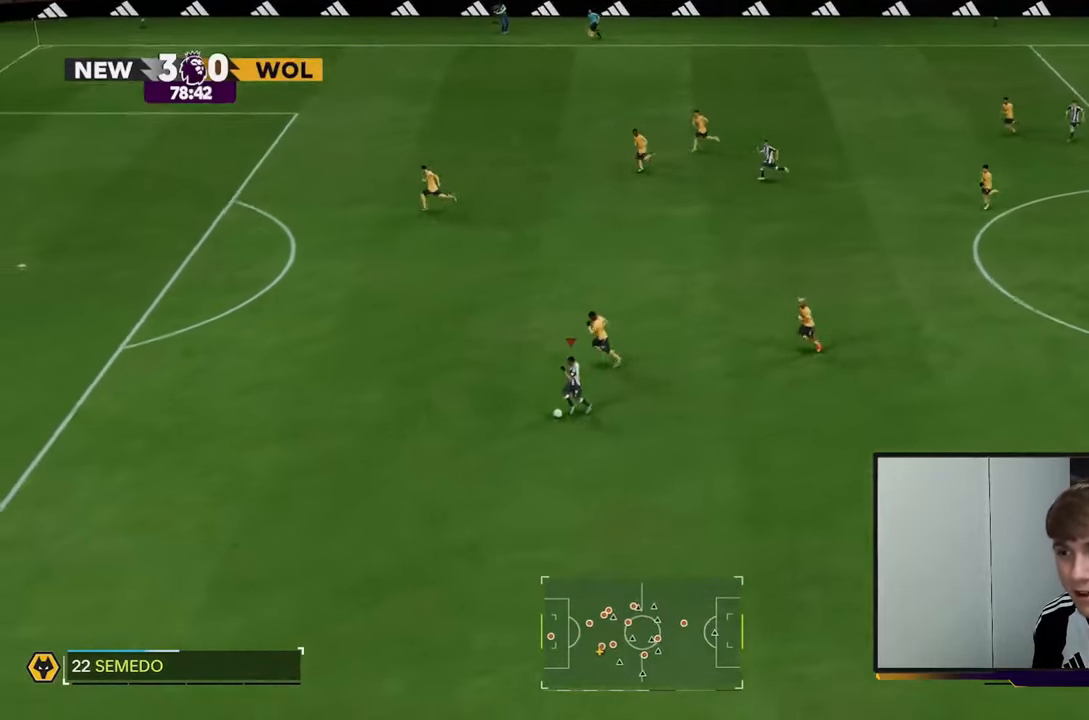
{"buttons": ["R2"], "left_stick": "left", "right_stick": "center", "events": []}
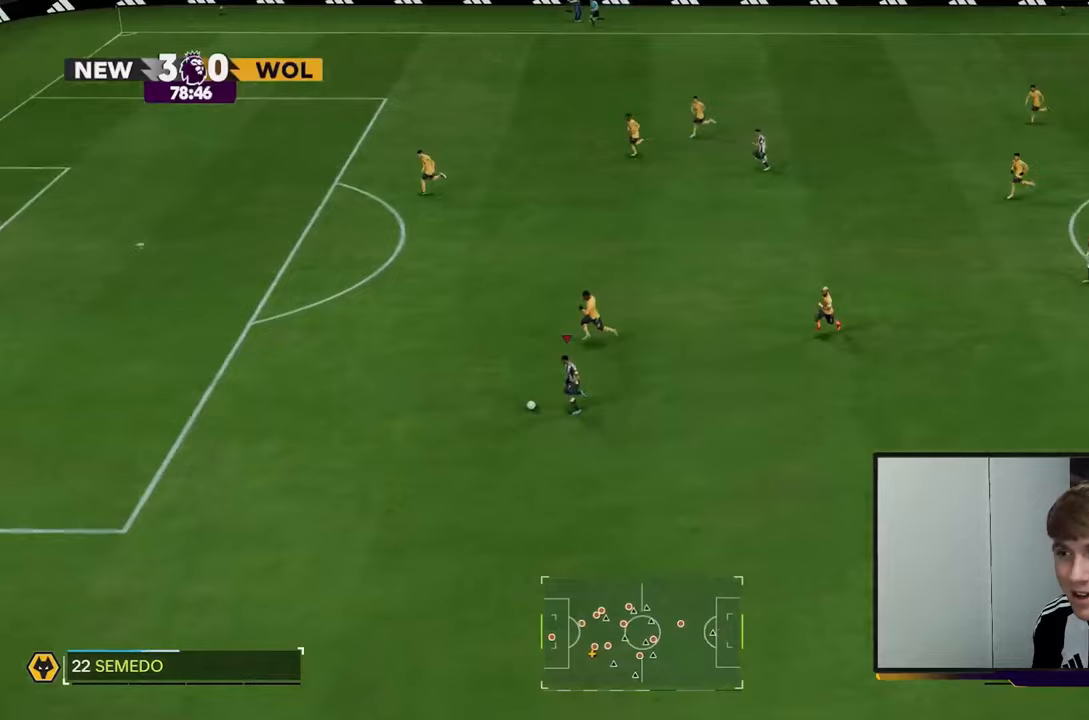
{"buttons": ["R2"], "left_stick": "left", "right_stick": "center", "events": []}
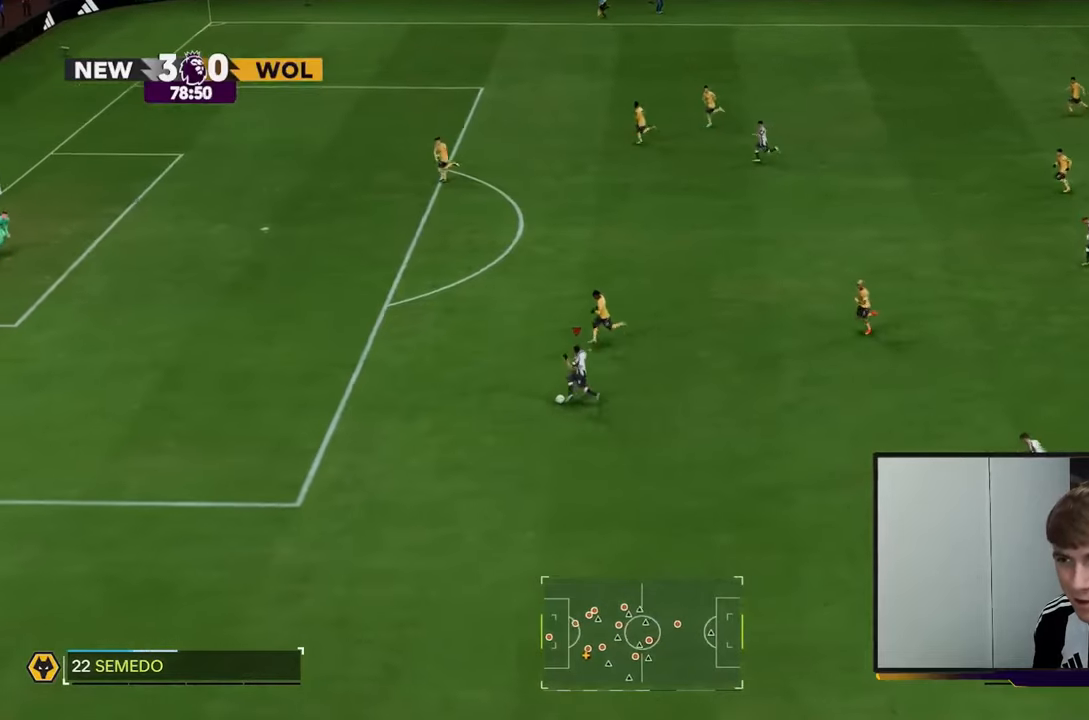
{"buttons": ["R2"], "left_stick": "left", "right_stick": "center", "events": []}
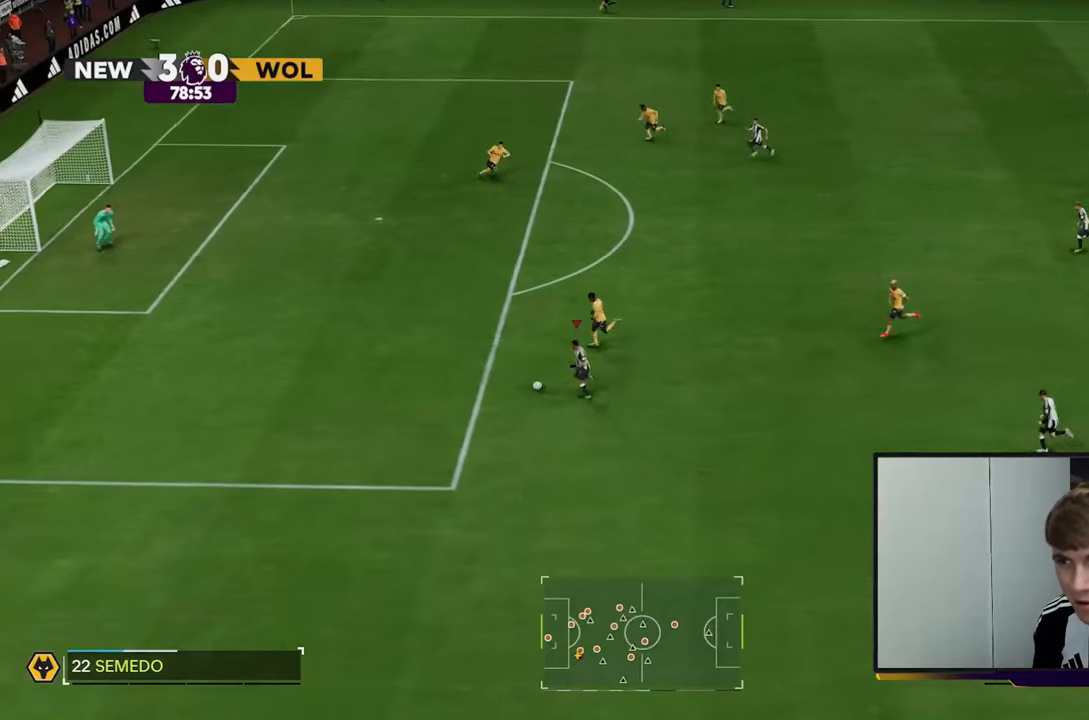
{"buttons": [], "left_stick": "up", "right_stick": "center", "events": [[167, "R2", "up"], [250, "left_stick", "center"], [350, "left_stick", "up"]]}
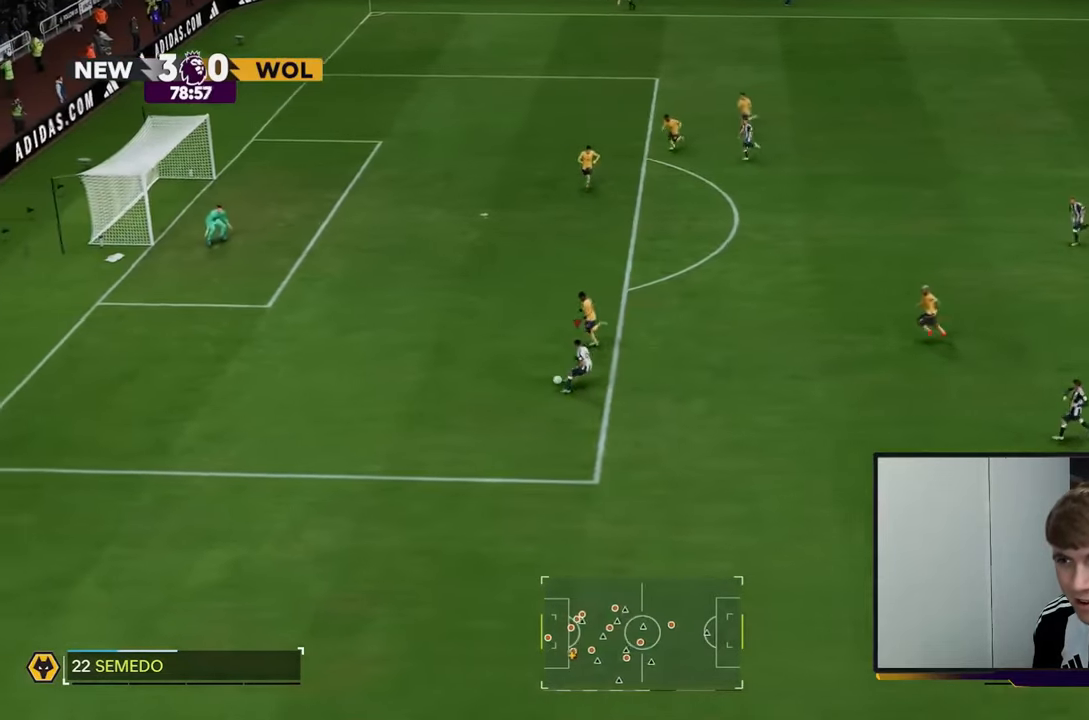
{"buttons": ["R2"], "left_stick": "up-left", "right_stick": "center", "events": [[383, "R2", "down"], [417, "left_stick", "up-left"]]}
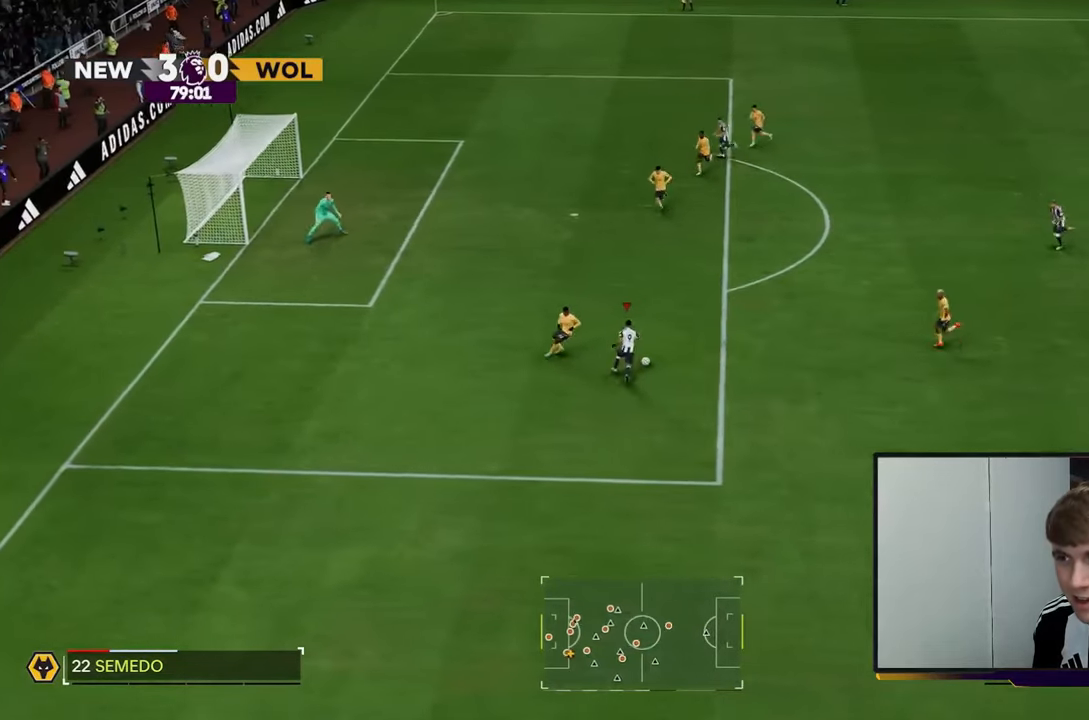
{"buttons": ["B", "R2"], "left_stick": "up-left", "right_stick": "center", "events": [[267, "left_stick", "up"], [417, "left_stick", "up-left"], [467, "B", "down"]]}
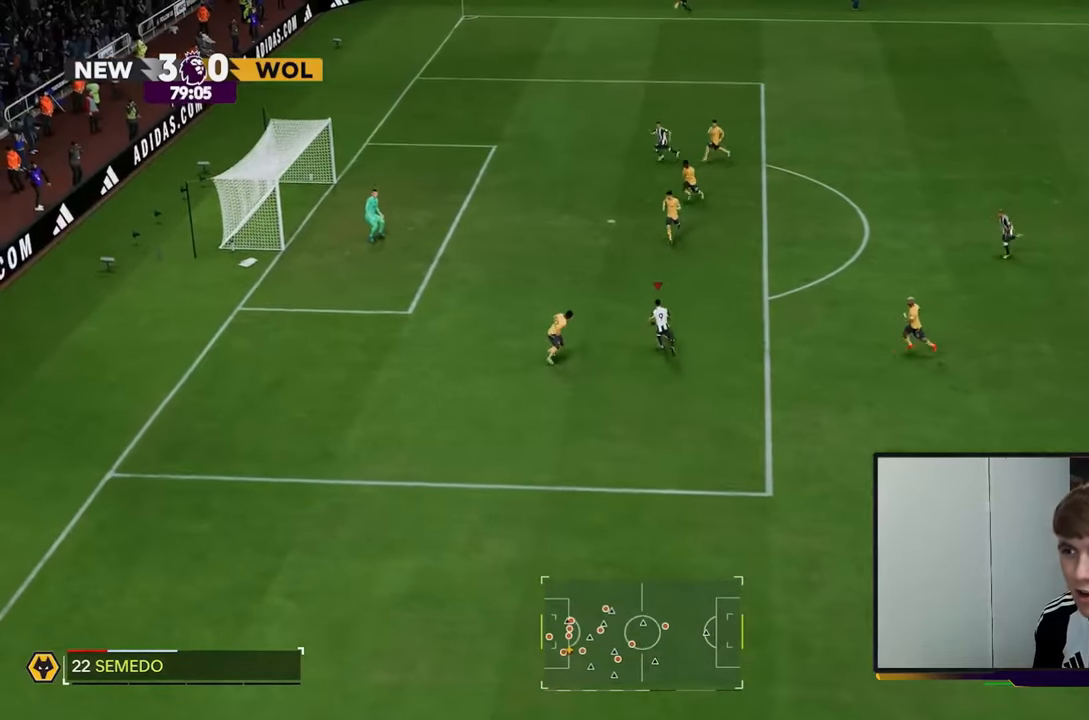
{"buttons": ["R2"], "left_stick": "left", "right_stick": "center", "events": [[117, "left_stick", "left"], [200, "B", "up"]]}
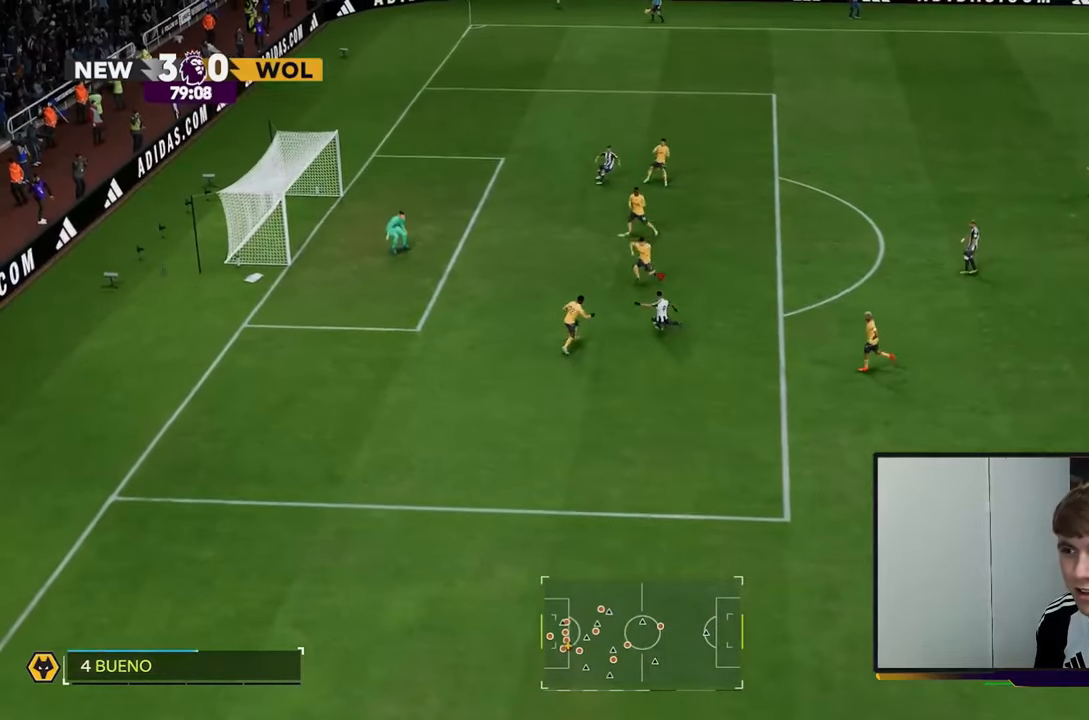
{"buttons": ["R2"], "left_stick": "left", "right_stick": "center", "events": []}
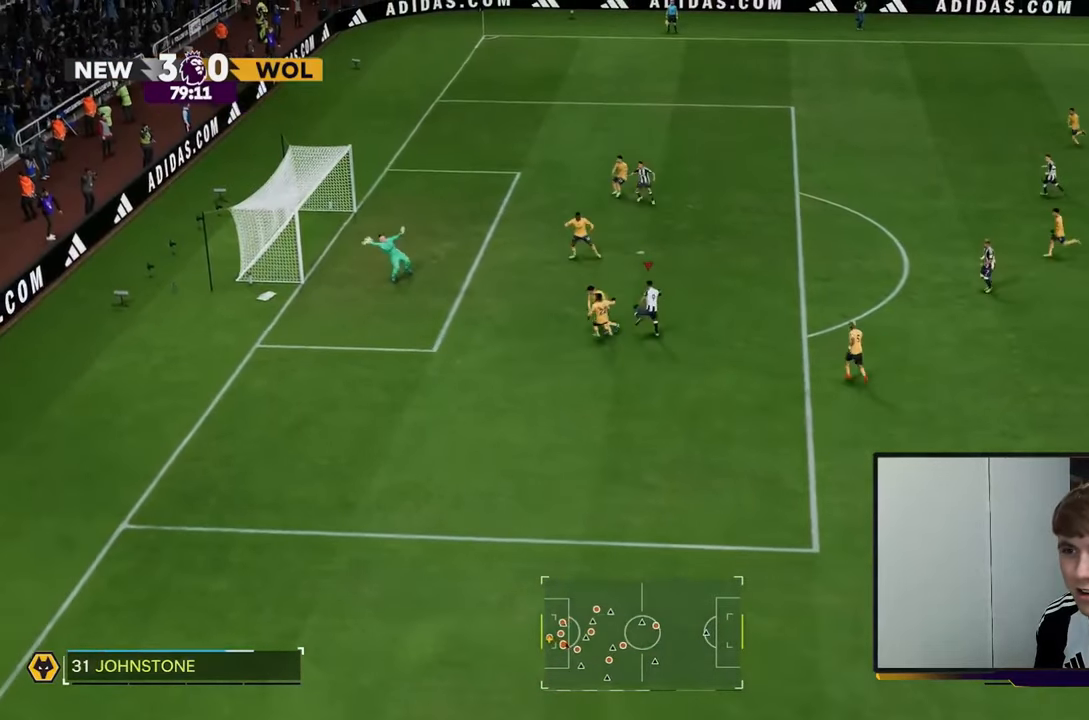
{"buttons": [], "left_stick": "left", "right_stick": "center", "events": [[467, "R2", "up"]]}
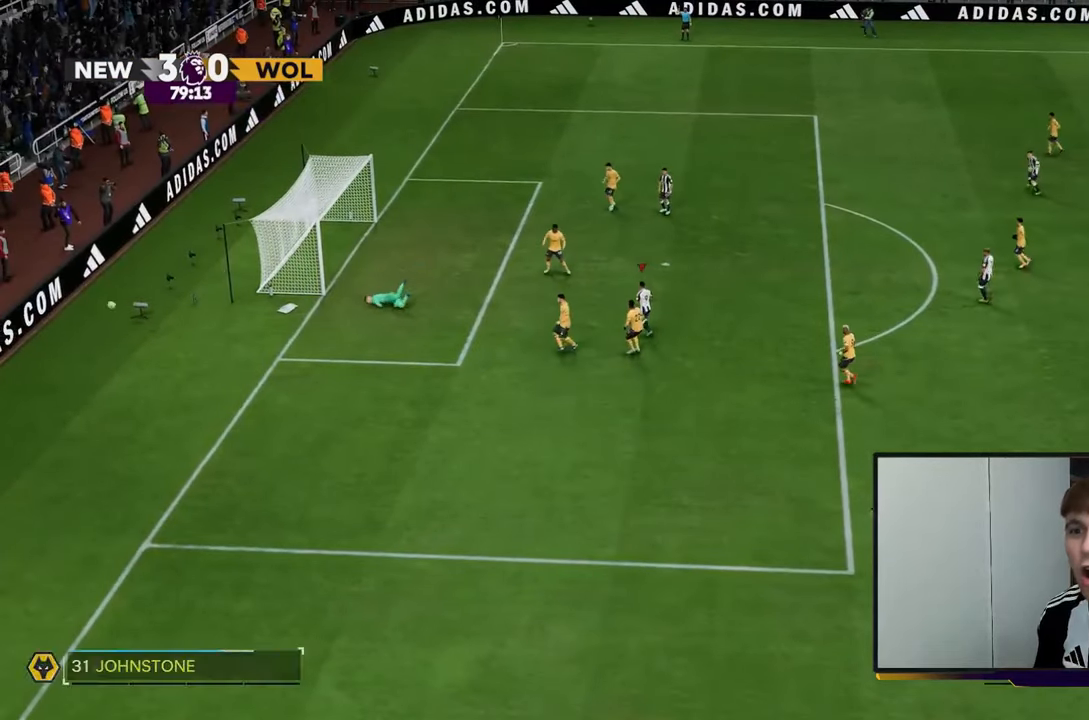
{"buttons": [], "left_stick": "center", "right_stick": "center", "events": [[117, "left_stick", "center"]]}
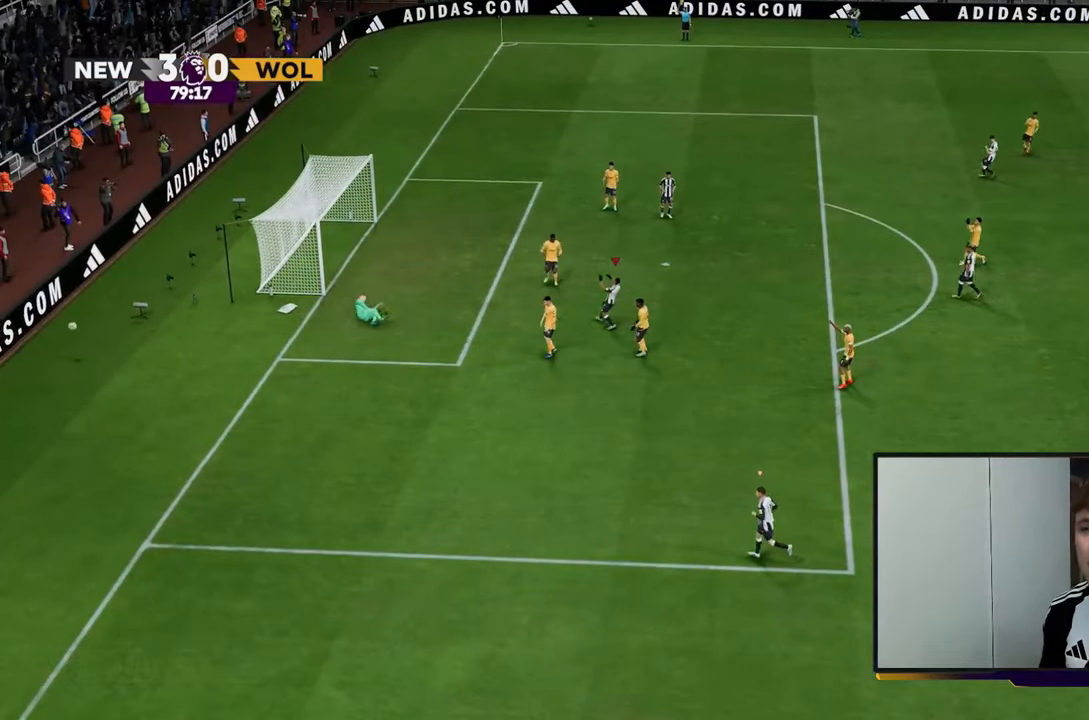
{"buttons": [], "left_stick": "center", "right_stick": "center", "events": []}